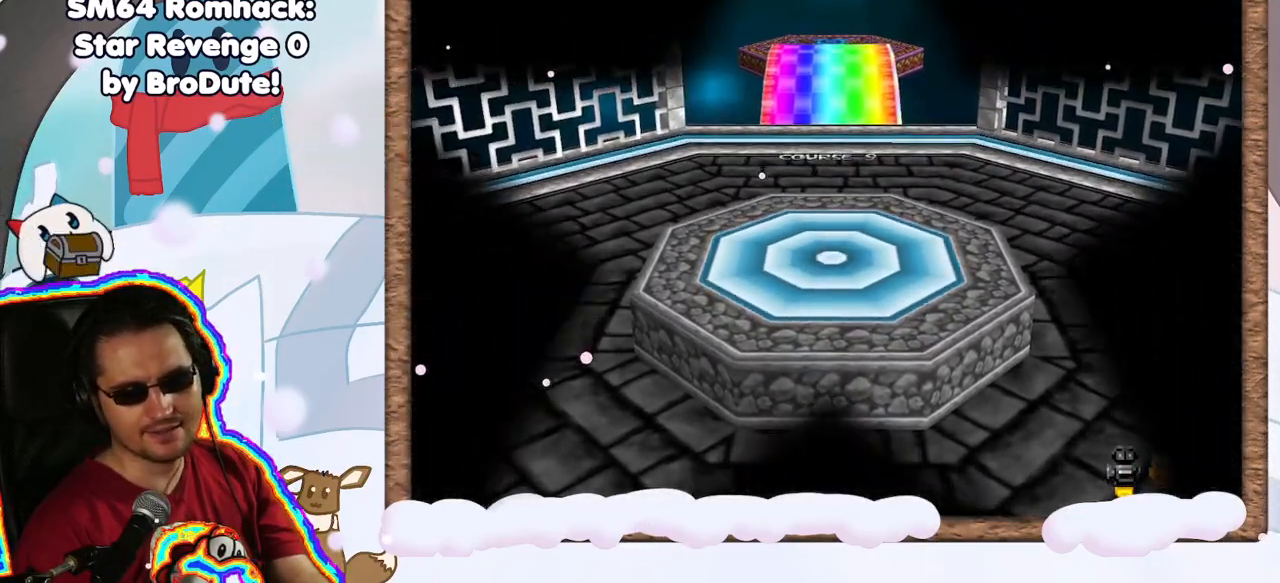
Gameplay with a controller (Nintendo layout); each line is a JSON object with the inputs held at the frame after it (dt_ms = milliseconds from this image to that frame). "events" lists button and stick changes between this image and that frame as [ms after this image, input, new state], when the widget could be followed in between. Not read: L3 R3.
{"dt_ms": 500, "buttons": [], "left_stick": "center", "events": []}
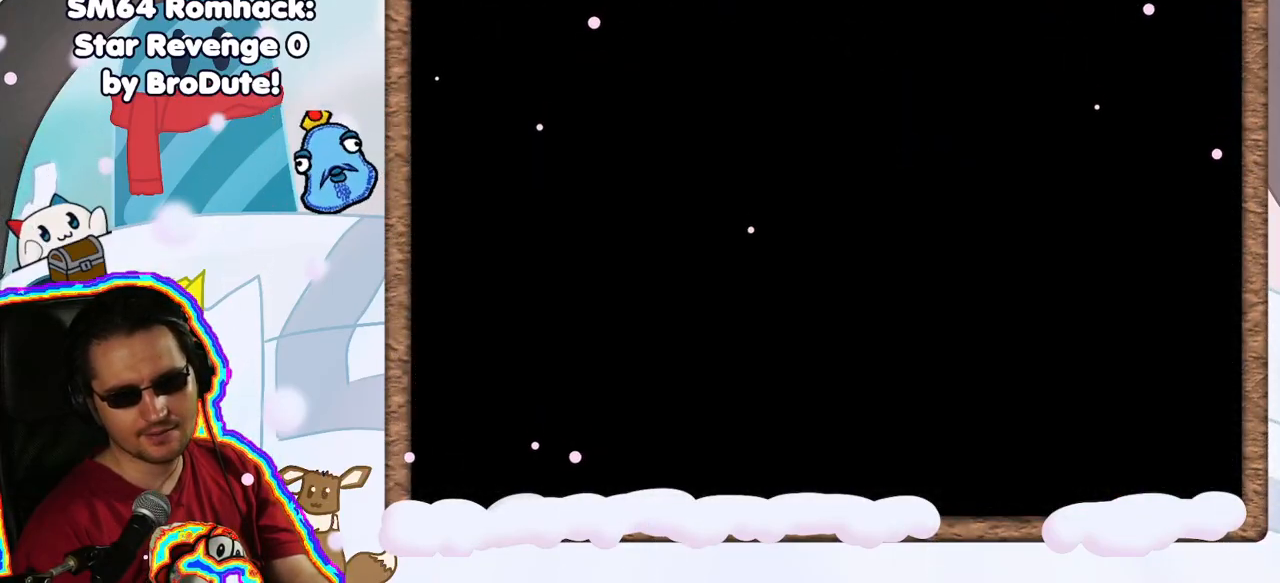
{"dt_ms": 500, "buttons": [], "left_stick": "center", "events": []}
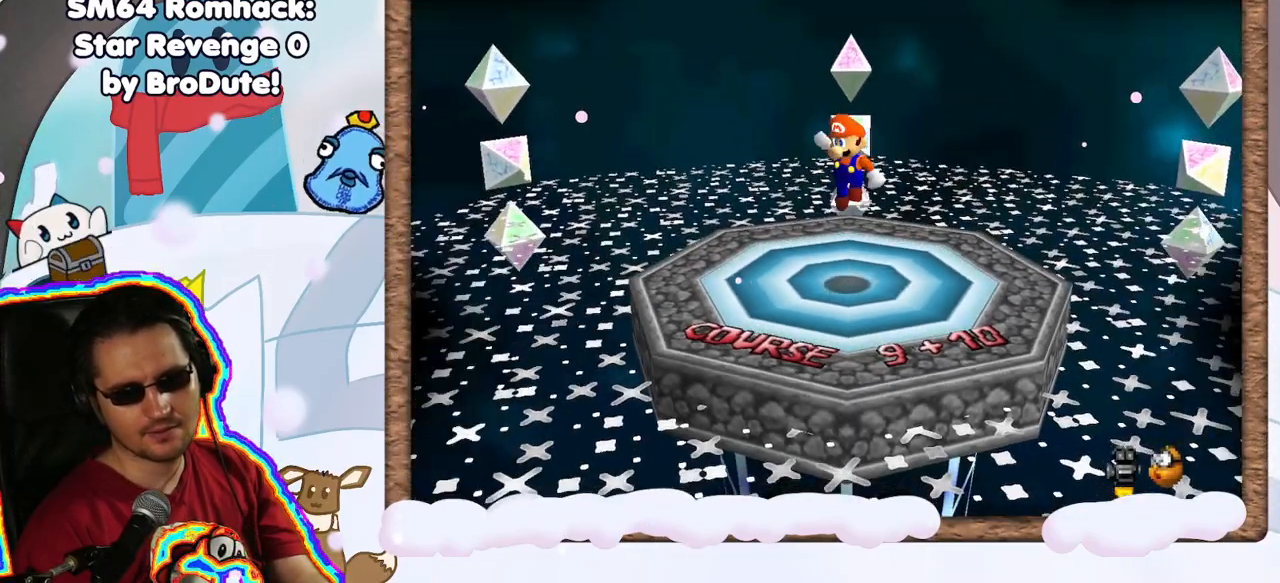
{"dt_ms": 500, "buttons": ["C_LEFT"], "left_stick": "center", "events": [[467, "C_LEFT", "down"]]}
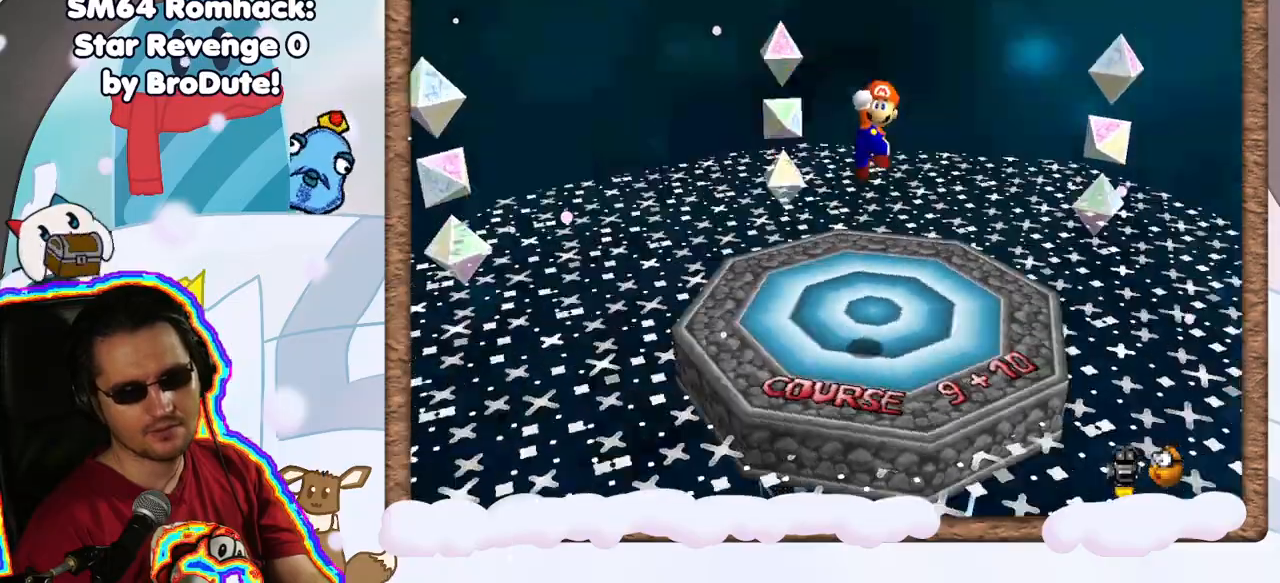
{"dt_ms": 500, "buttons": [], "left_stick": "center", "events": [[83, "C_LEFT", "up"], [283, "C_RIGHT", "down"], [350, "C_RIGHT", "up"]]}
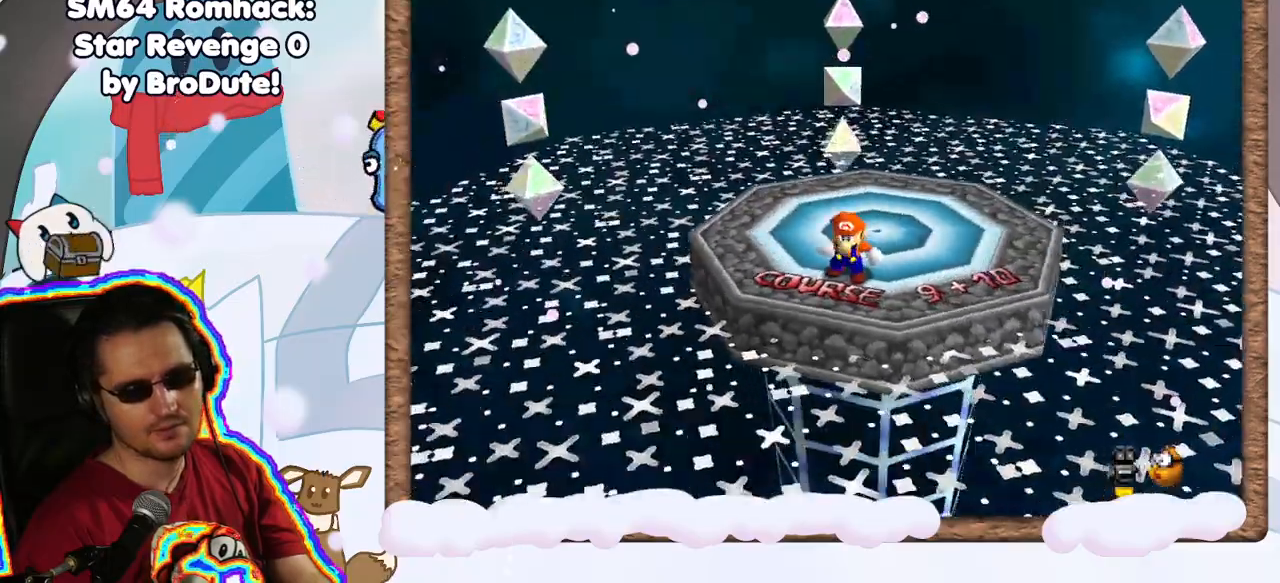
{"dt_ms": 500, "buttons": ["C_LEFT"], "left_stick": "center", "events": [[67, "C_LEFT", "down"], [183, "C_LEFT", "up"], [283, "C_LEFT", "down"], [383, "C_LEFT", "up"], [450, "C_LEFT", "down"]]}
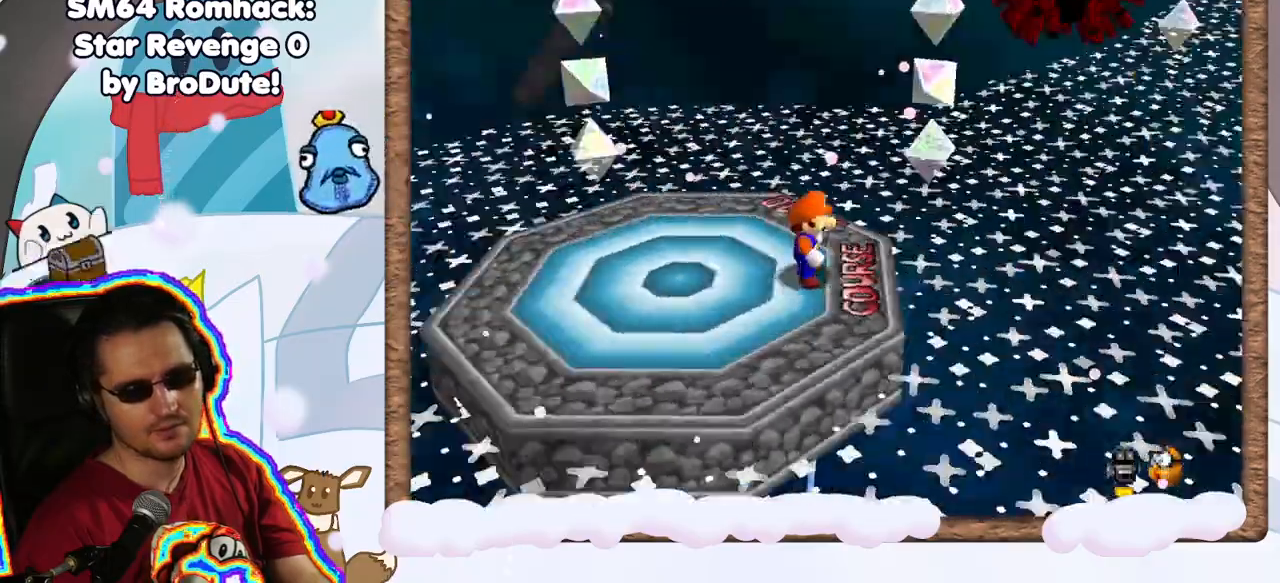
{"dt_ms": 500, "buttons": [], "left_stick": "up", "events": [[100, "C_LEFT", "up"], [150, "C_LEFT", "down"], [283, "C_LEFT", "up"], [367, "left_stick", "up"]]}
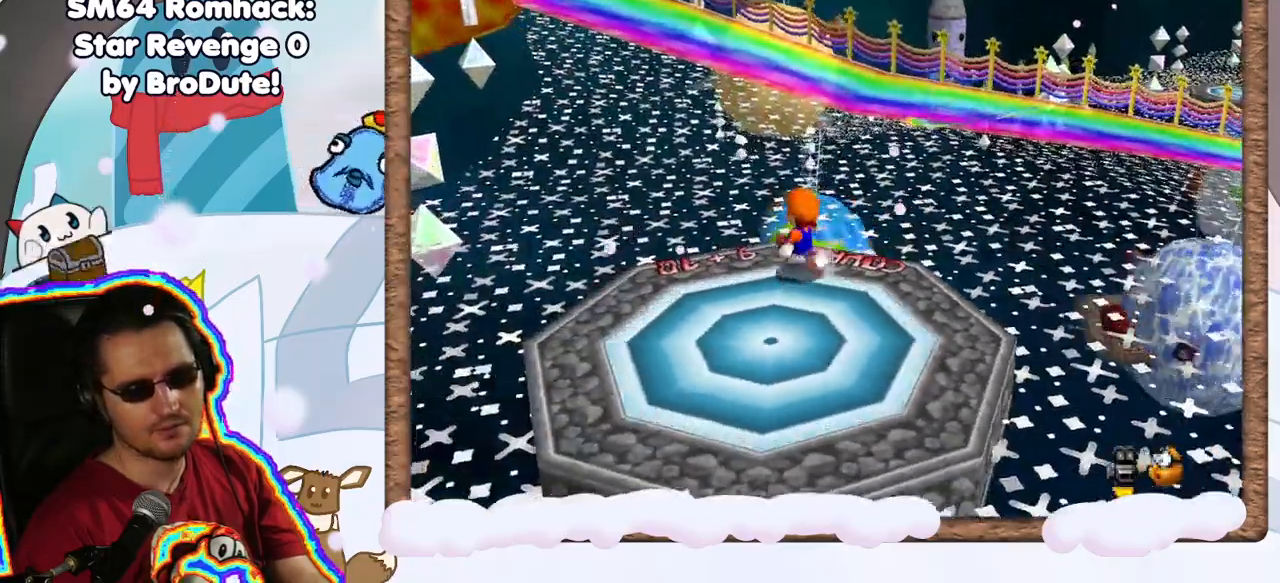
{"dt_ms": 500, "buttons": [], "left_stick": "up", "events": [[167, "A", "down"], [300, "A", "up"]]}
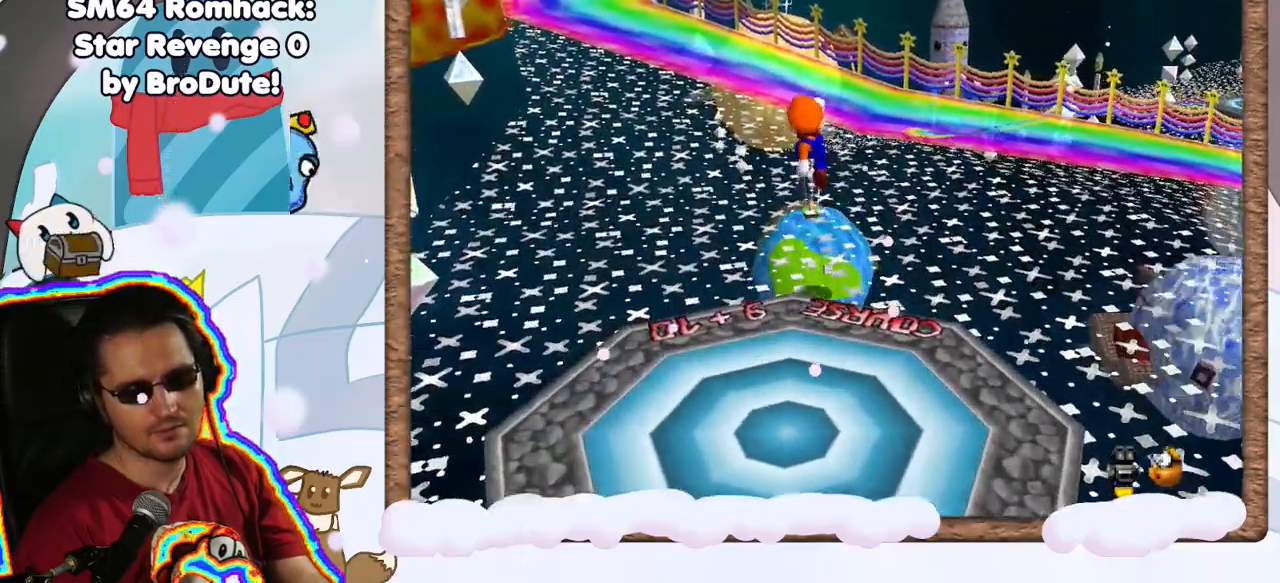
{"dt_ms": 500, "buttons": [], "left_stick": "up", "events": []}
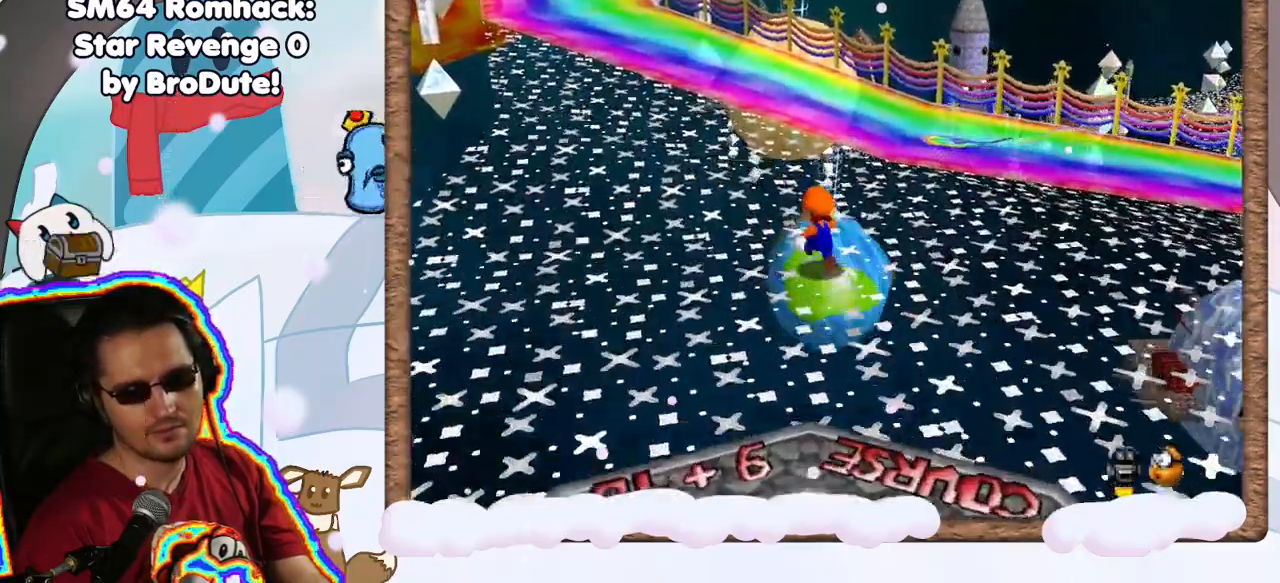
{"dt_ms": 500, "buttons": ["Z"], "left_stick": "up-left", "events": [[150, "Z", "down"], [217, "A", "down"], [333, "A", "up"], [383, "left_stick", "up-left"]]}
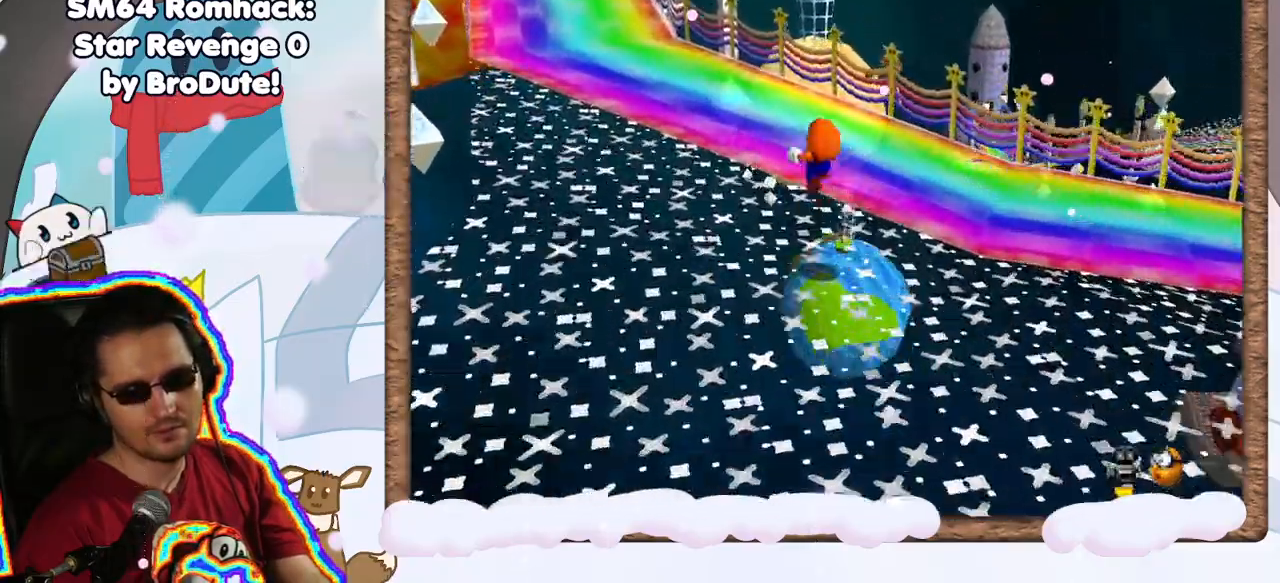
{"dt_ms": 500, "buttons": [], "left_stick": "up-left", "events": [[300, "Z", "up"]]}
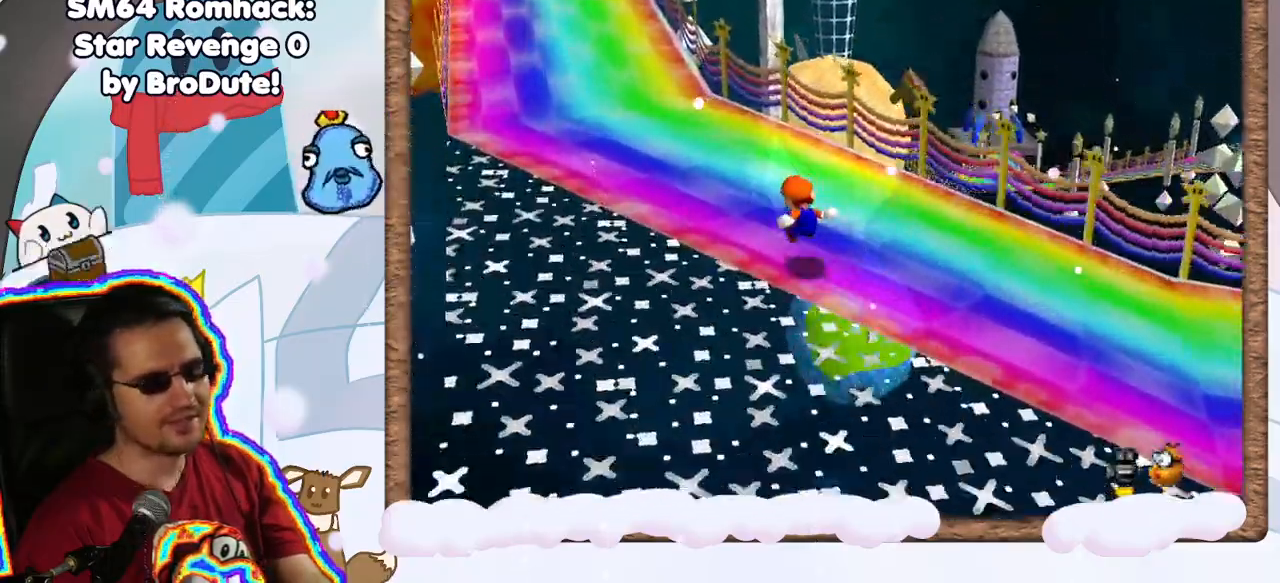
{"dt_ms": 500, "buttons": [], "left_stick": "up-left", "events": []}
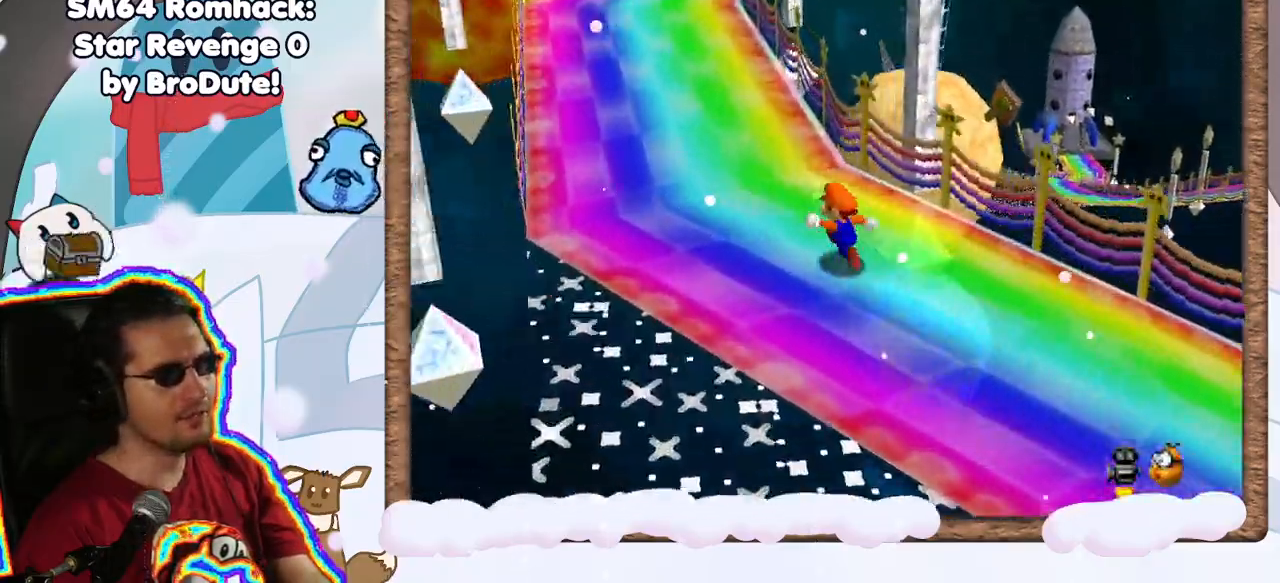
{"dt_ms": 1000, "buttons": [], "left_stick": "up", "events": [[350, "Z", "down"], [450, "left_stick", "up"], [500, "A", "down"], [633, "A", "up"], [700, "Z", "up"]]}
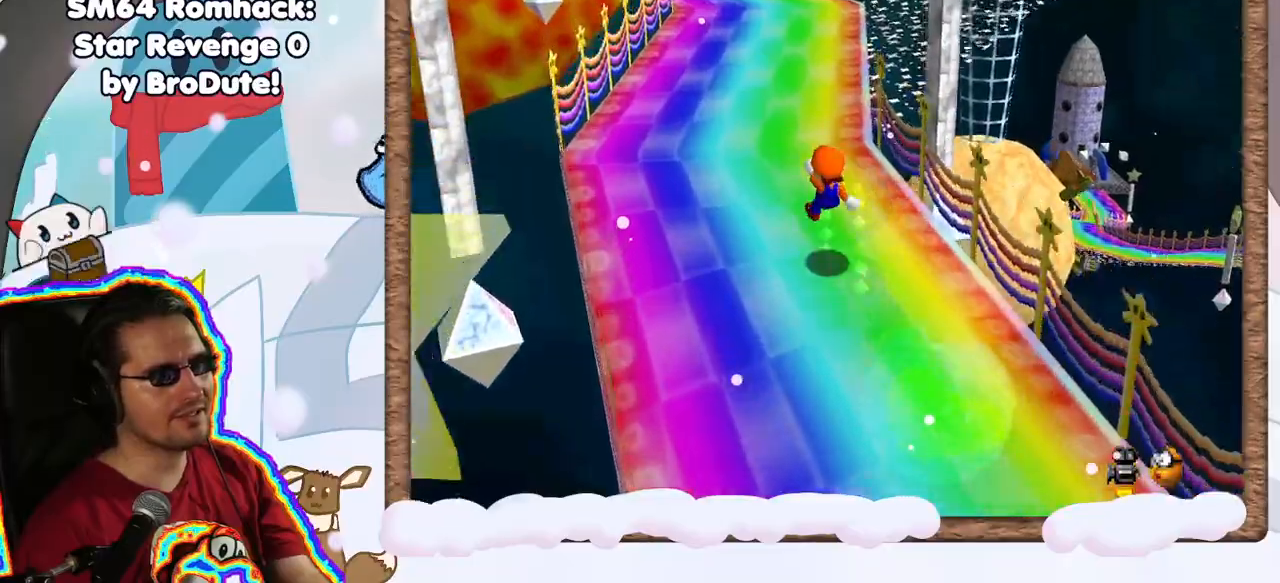
{"dt_ms": 500, "buttons": [], "left_stick": "up", "events": []}
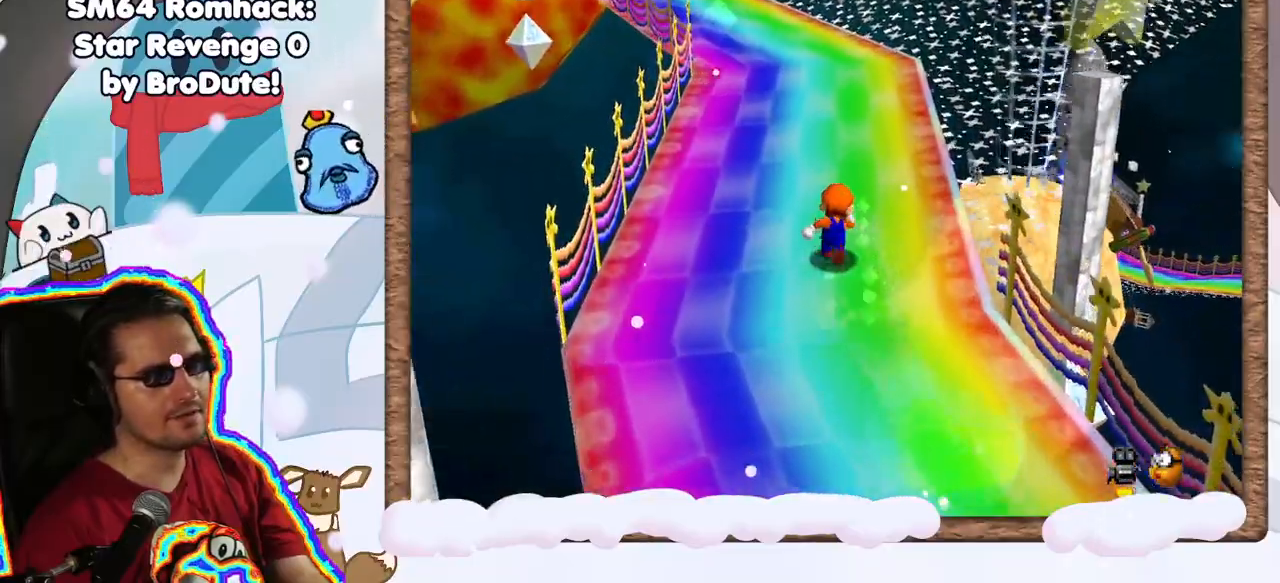
{"dt_ms": 500, "buttons": [], "left_stick": "up-right", "events": [[17, "Z", "down"], [100, "A", "down"], [250, "left_stick", "up-right"], [317, "A", "up"], [450, "Z", "up"]]}
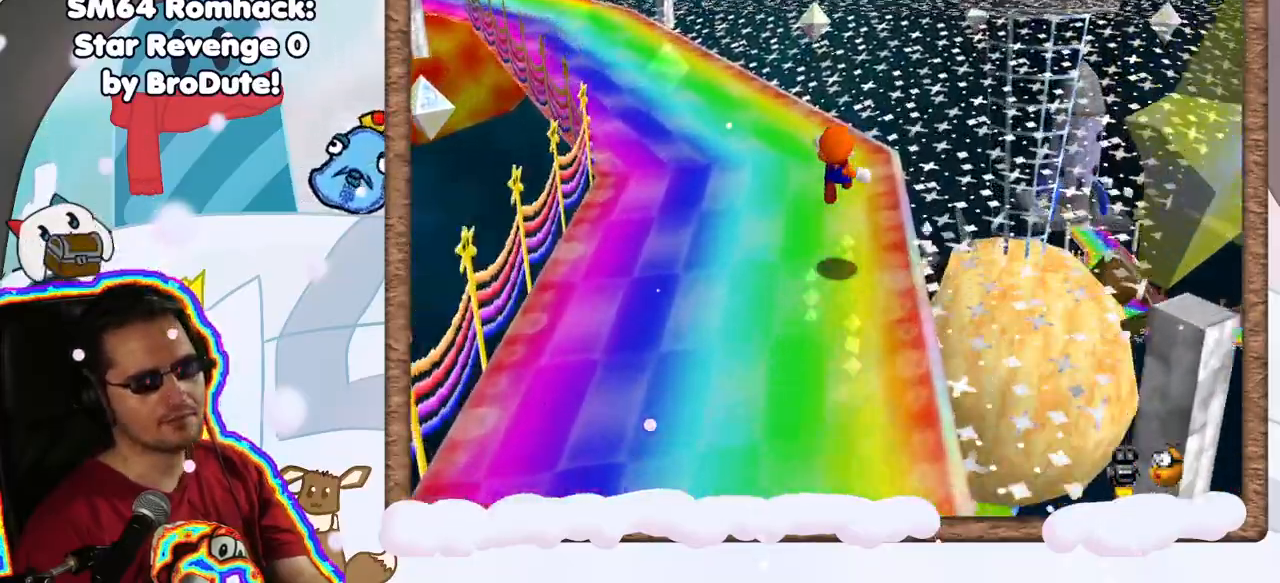
{"dt_ms": 500, "buttons": [], "left_stick": "up-right", "events": []}
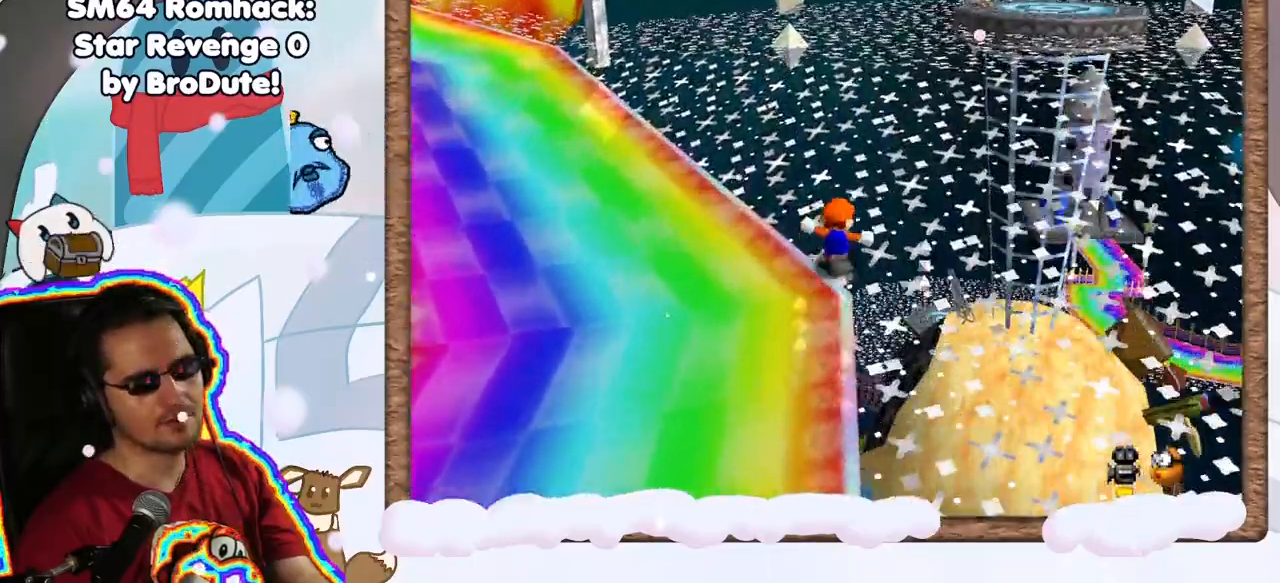
{"dt_ms": 1000, "buttons": [], "left_stick": "up", "events": [[200, "A", "down"], [367, "A", "up"], [450, "B", "down"], [450, "left_stick", "up"], [567, "B", "up"], [633, "left_stick", "up-left"], [800, "A", "down"], [917, "A", "up"], [933, "left_stick", "up"]]}
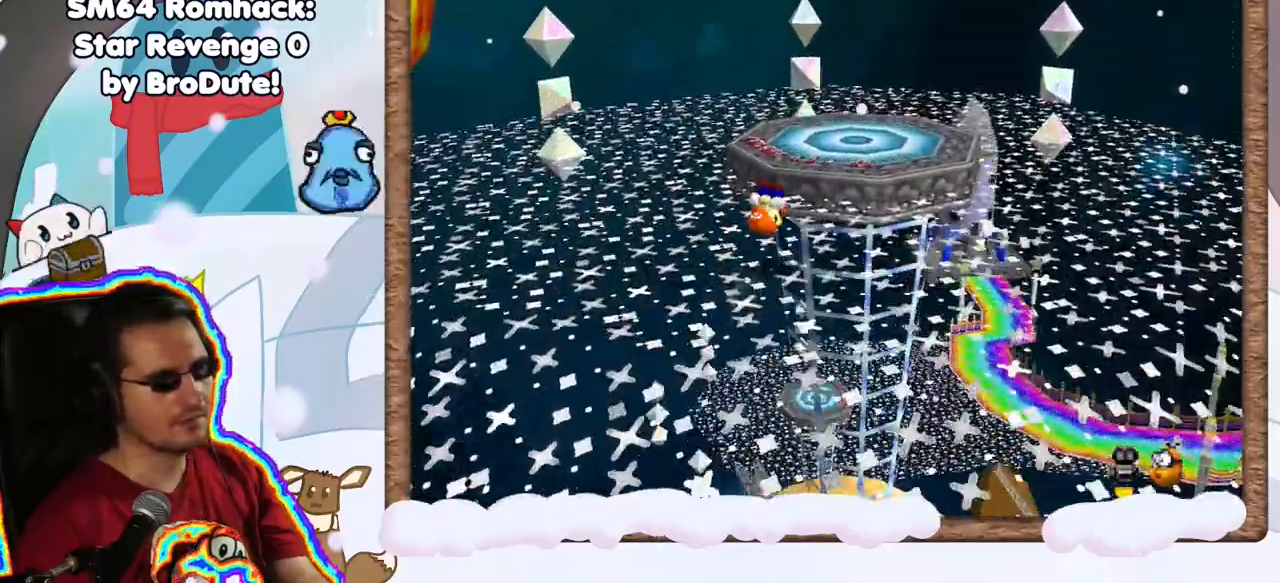
{"dt_ms": 500, "buttons": ["A"], "left_stick": "up", "events": [[67, "left_stick", "center"], [83, "C_LEFT", "down"], [150, "C_LEFT", "up"], [300, "left_stick", "up"], [350, "A", "down"]]}
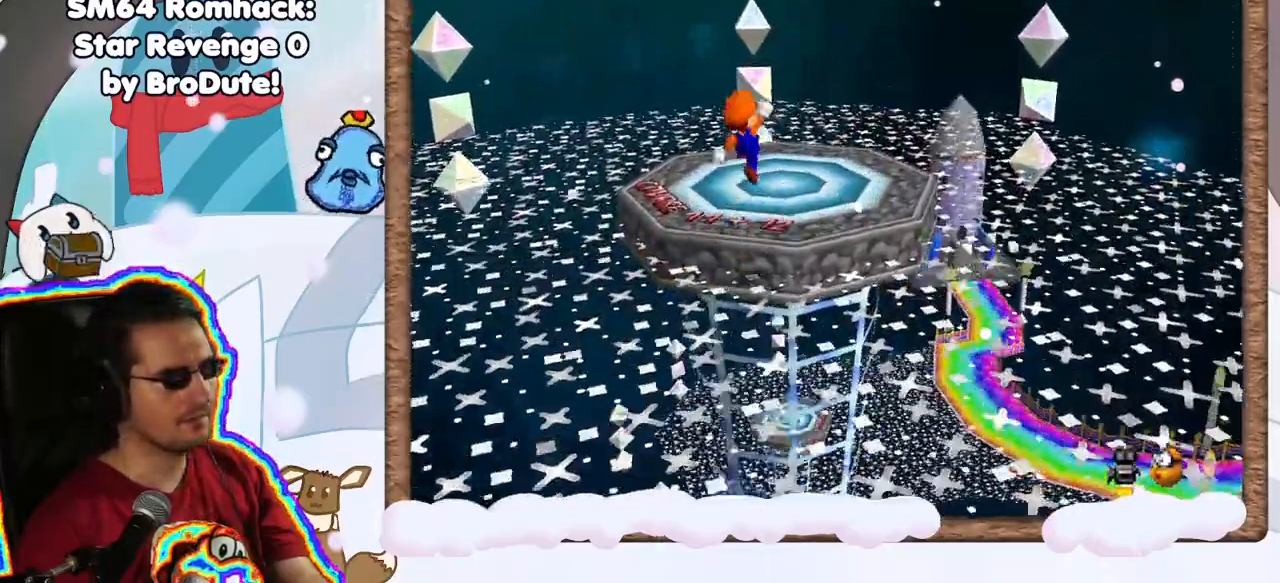
{"dt_ms": 500, "buttons": [], "left_stick": "center", "events": [[33, "A", "up"], [117, "left_stick", "center"], [233, "left_stick", "left"], [283, "left_stick", "center"]]}
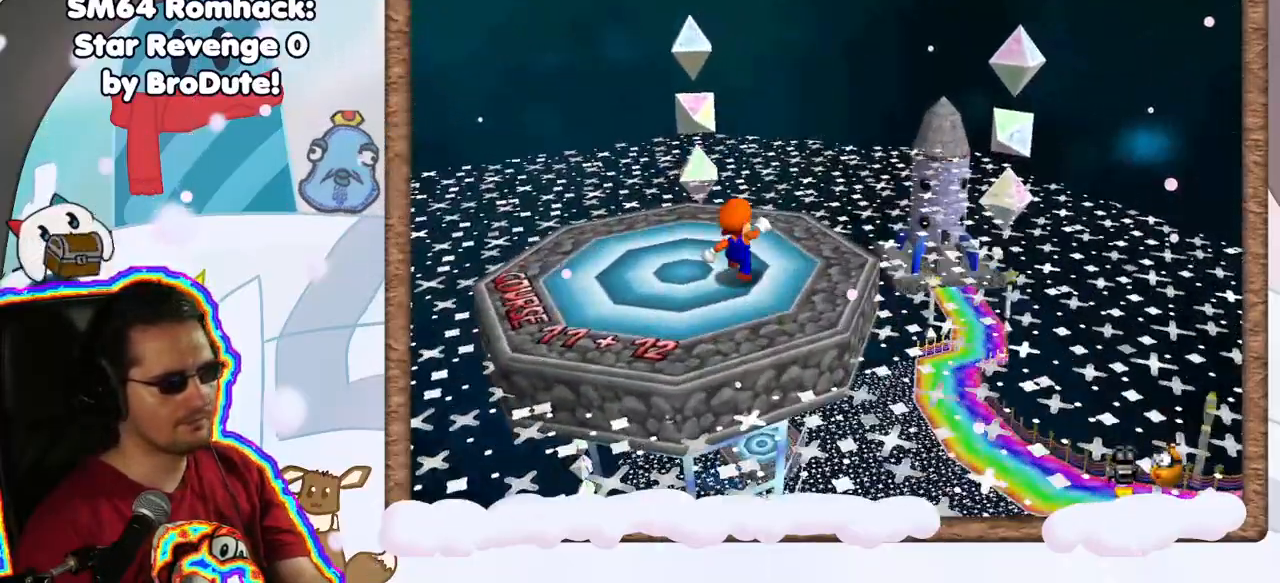
{"dt_ms": 500, "buttons": [], "left_stick": "left", "events": [[300, "left_stick", "left"]]}
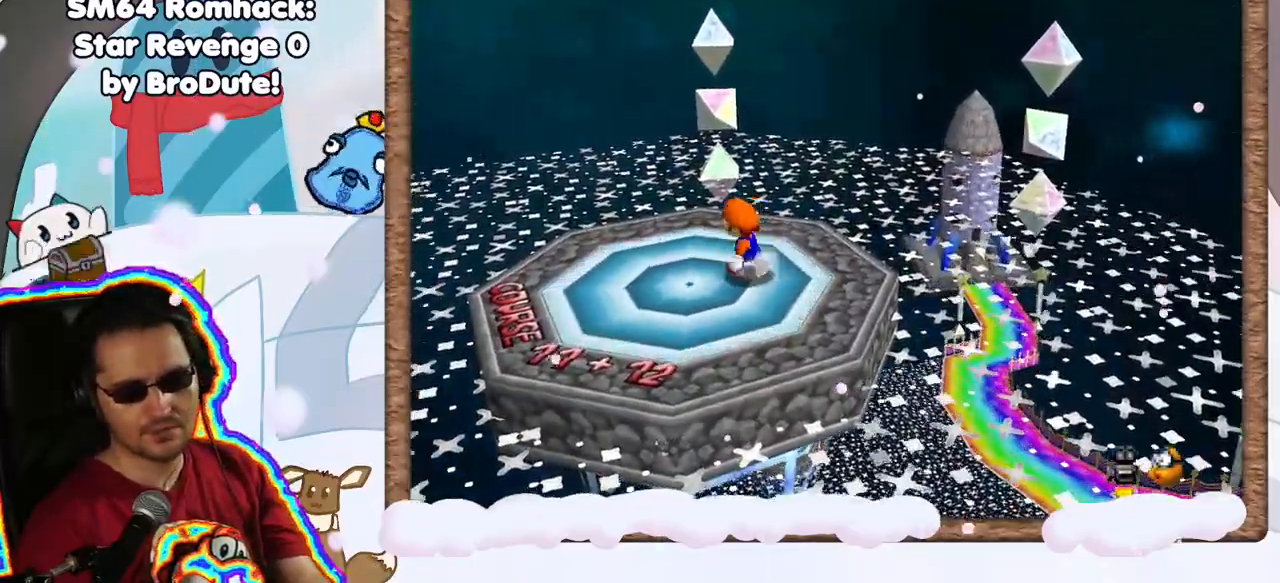
{"dt_ms": 500, "buttons": [], "left_stick": "down-left", "events": [[117, "left_stick", "center"], [417, "left_stick", "down-left"]]}
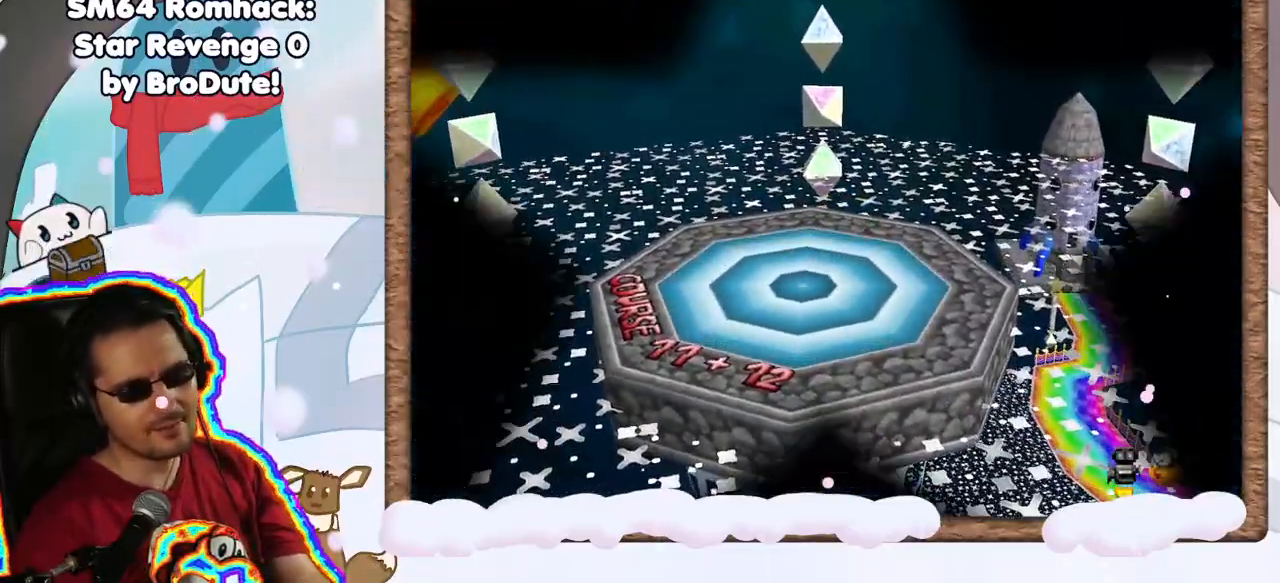
{"dt_ms": 500, "buttons": [], "left_stick": "center", "events": [[50, "left_stick", "center"]]}
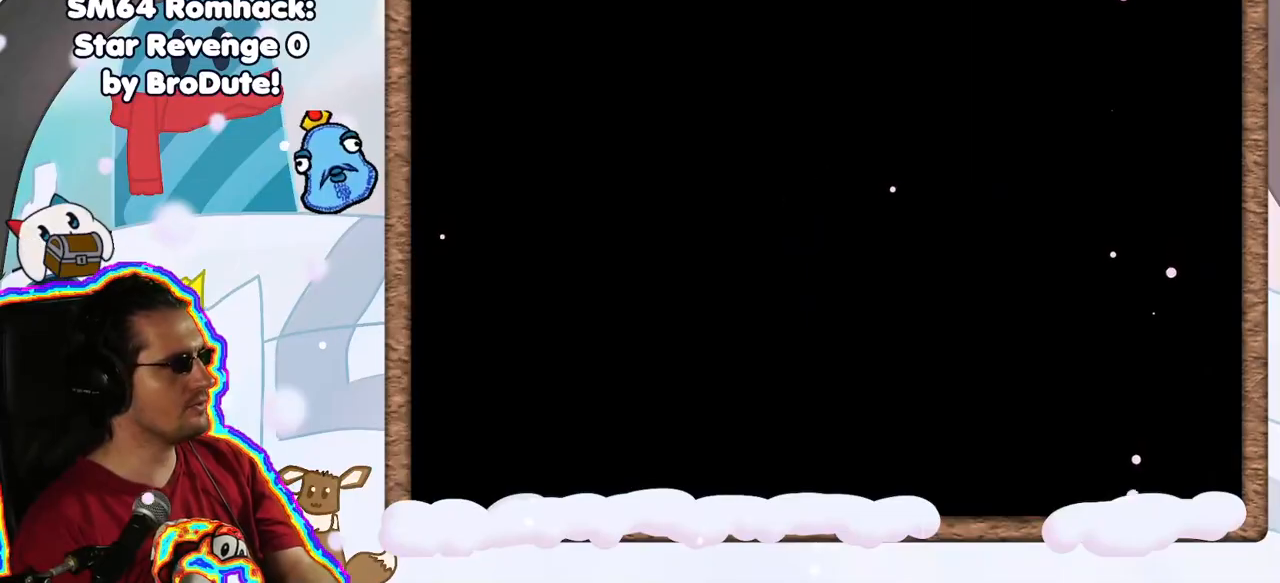
{"dt_ms": 500, "buttons": [], "left_stick": "center", "events": []}
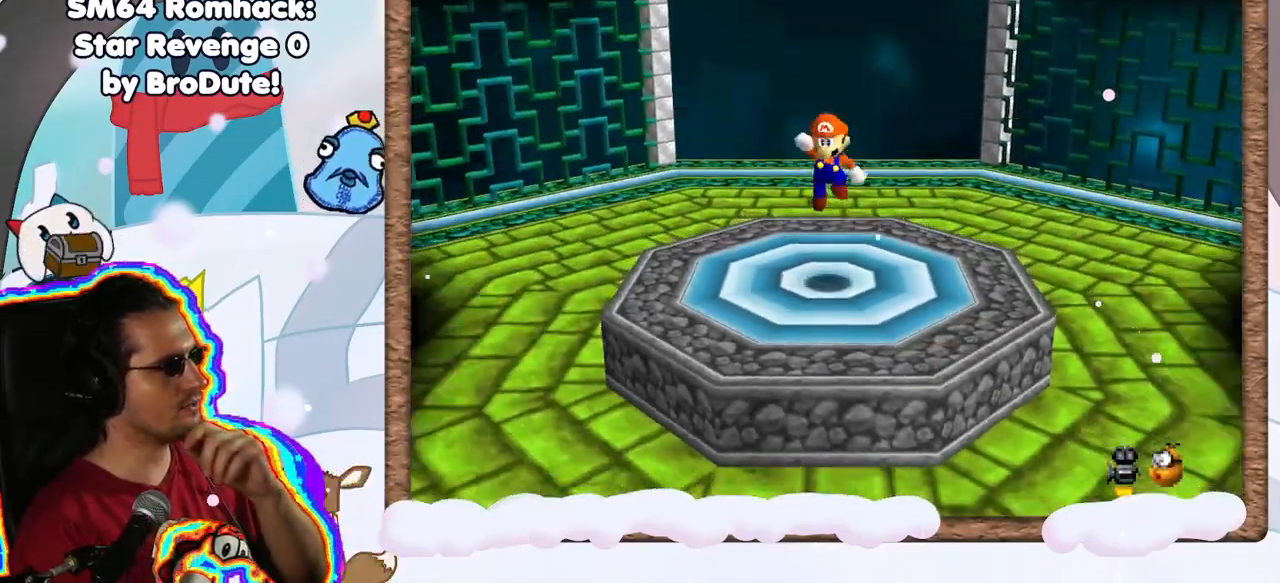
{"dt_ms": 500, "buttons": [], "left_stick": "center", "events": []}
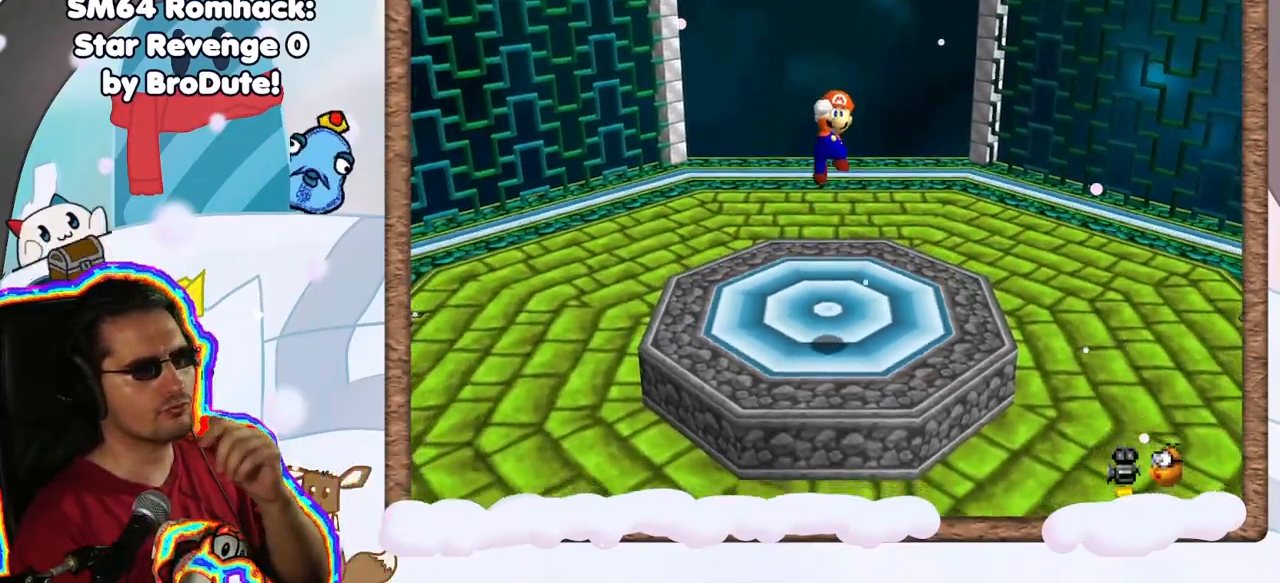
{"dt_ms": 1000, "buttons": [], "left_stick": "up", "events": [[150, "C_LEFT", "down"], [267, "C_LEFT", "up"], [333, "C_LEFT", "down"], [500, "C_LEFT", "up"], [533, "C_LEFT", "down"], [683, "C_LEFT", "up"], [900, "left_stick", "up"]]}
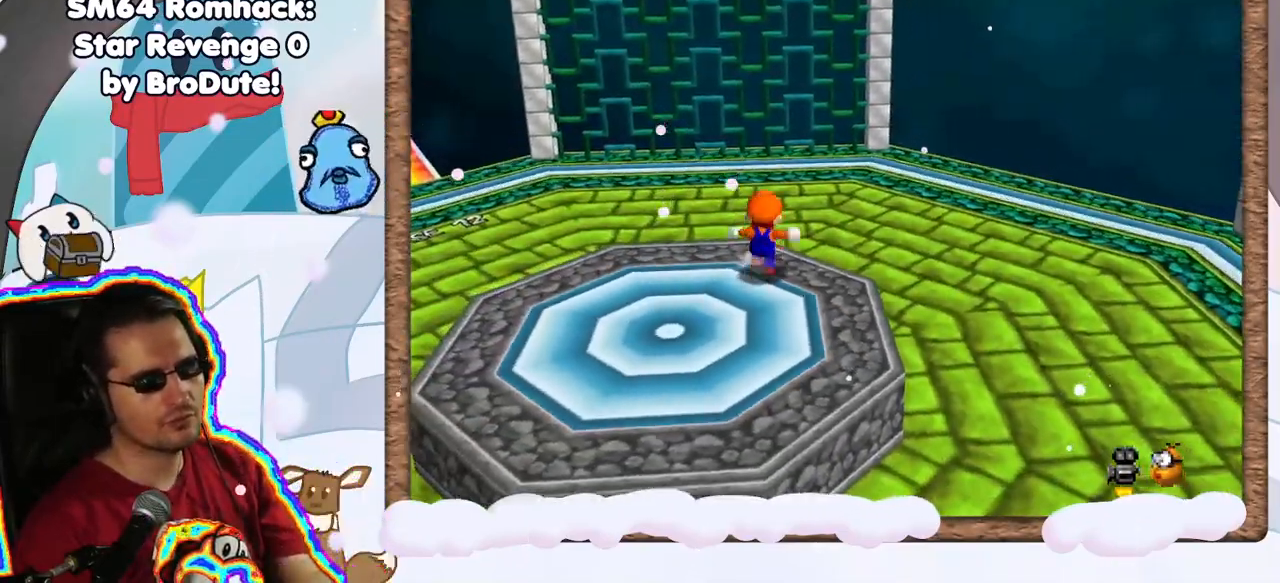
{"dt_ms": 500, "buttons": ["C_LEFT"], "left_stick": "center", "events": [[67, "left_stick", "up-right"], [133, "A", "down"], [283, "A", "up"], [383, "left_stick", "up"], [400, "C_LEFT", "down"], [483, "left_stick", "center"]]}
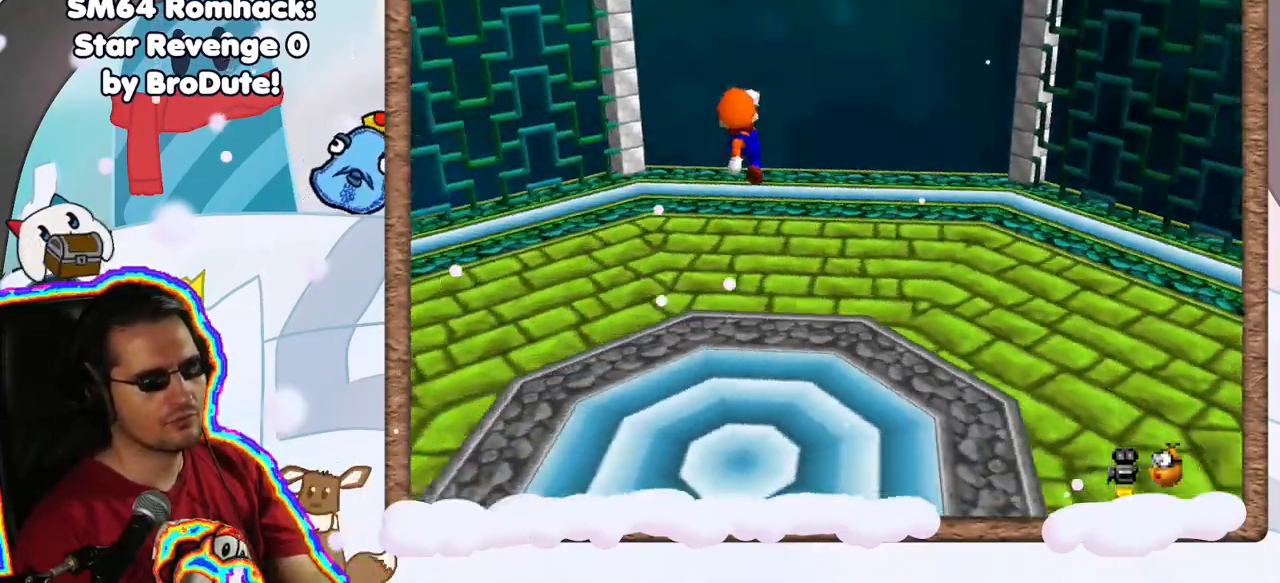
{"dt_ms": 500, "buttons": [], "left_stick": "up", "events": [[17, "C_LEFT", "up"], [83, "C_LEFT", "down"], [100, "C_RIGHT", "down"], [150, "C_RIGHT", "up"], [183, "left_stick", "up"], [200, "C_LEFT", "up"], [350, "C_LEFT", "down"], [433, "C_LEFT", "up"]]}
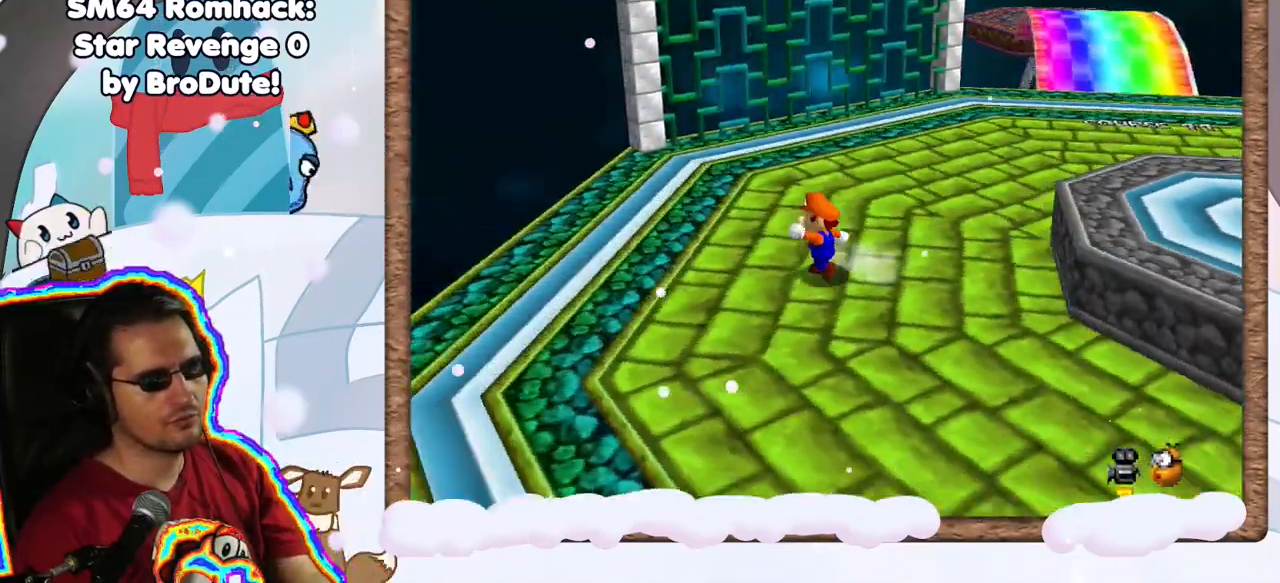
{"dt_ms": 500, "buttons": [], "left_stick": "up-right", "events": [[467, "left_stick", "up-right"]]}
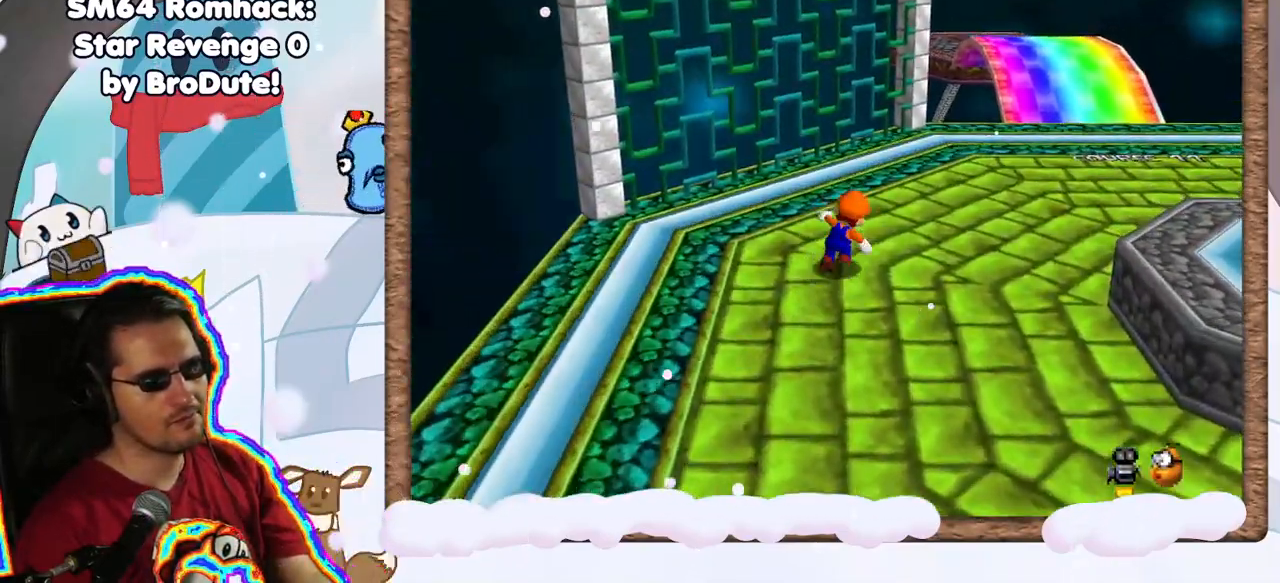
{"dt_ms": 500, "buttons": [], "left_stick": "up-right", "events": []}
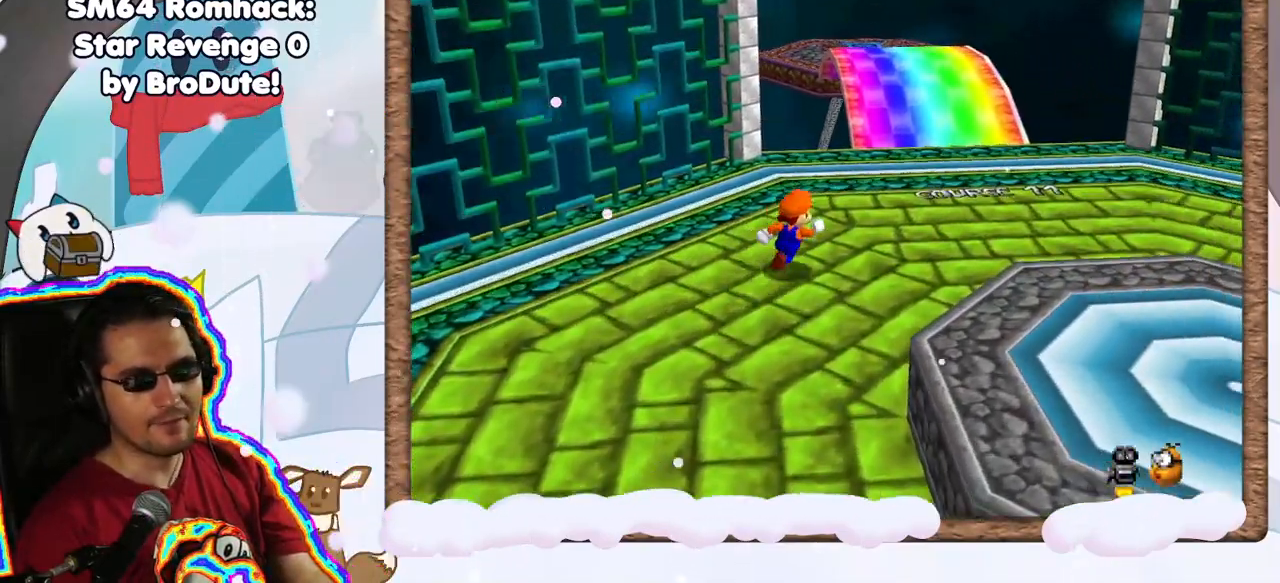
{"dt_ms": 500, "buttons": [], "left_stick": "up-right", "events": []}
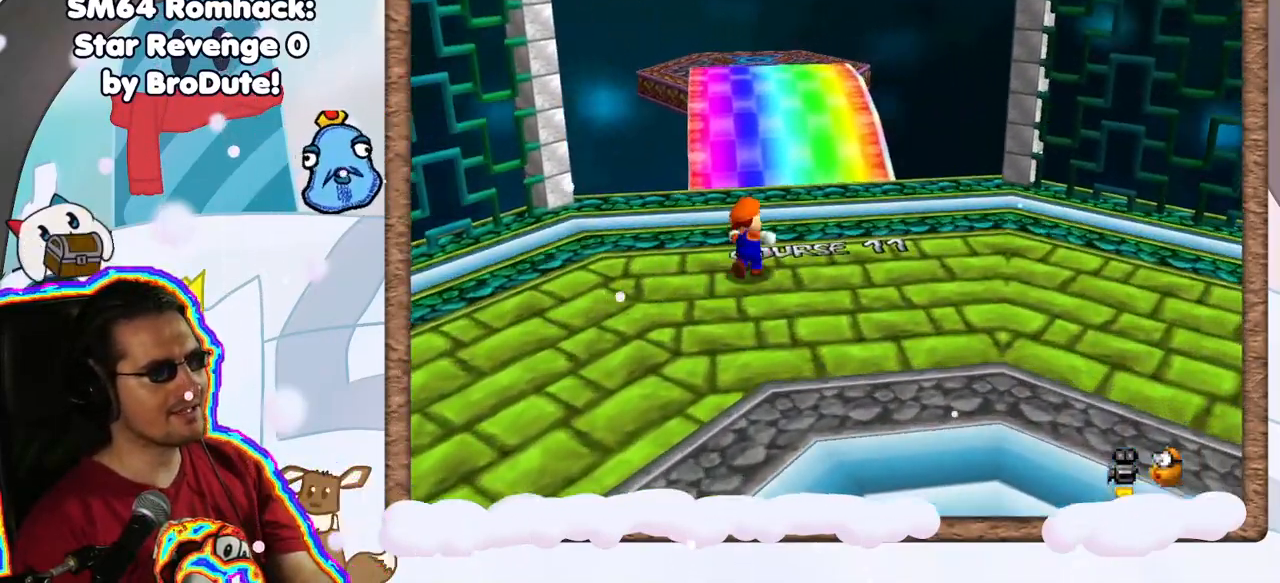
{"dt_ms": 500, "buttons": ["A"], "left_stick": "up-right", "events": [[33, "left_stick", "up"], [183, "A", "down"], [467, "left_stick", "up-right"]]}